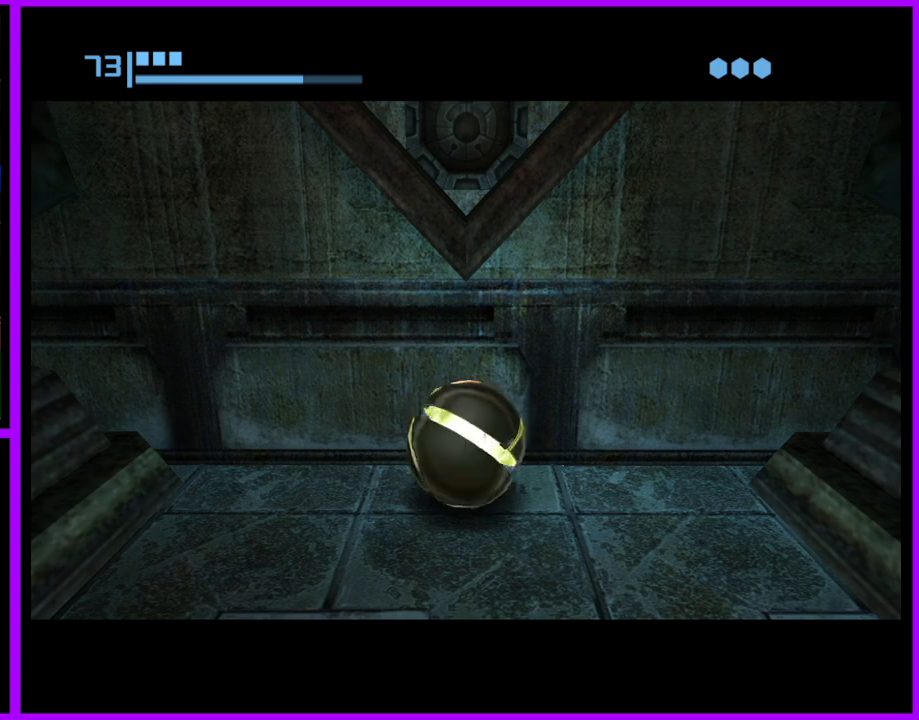
Gameplay with a controller (Nintendo layout); each line is a JSON object with the inputs held at the frame after it. "events" lists button and stick changes between this image and that frame as [ms after this image, input, new state], when the widget could be followed in between. Not read: L3 R3 START left_stick.
{"buttons": [], "right_stick": "center", "events": []}
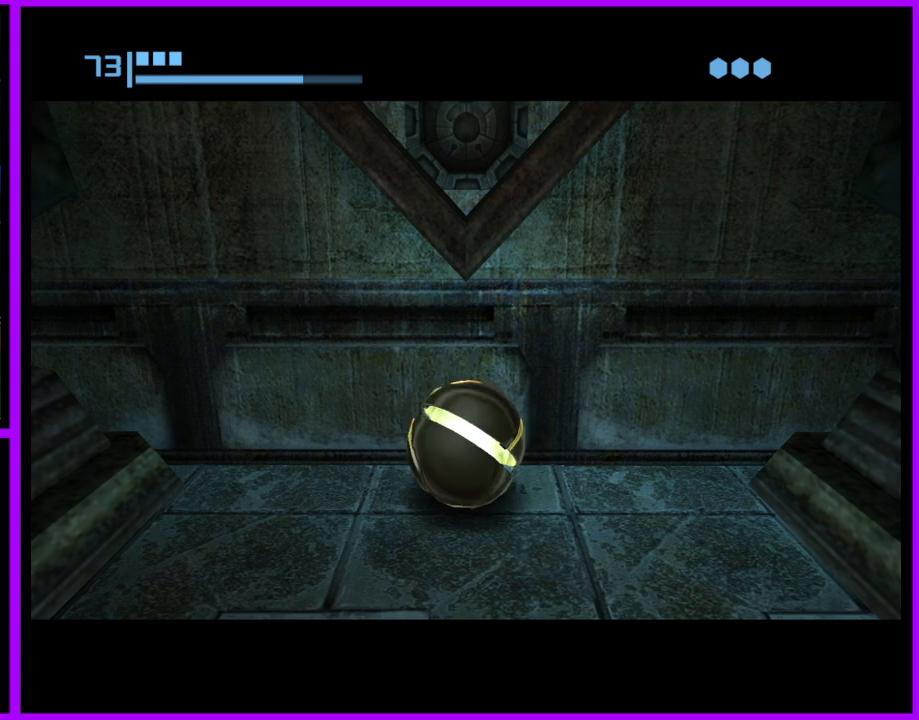
{"buttons": [], "right_stick": "center", "events": []}
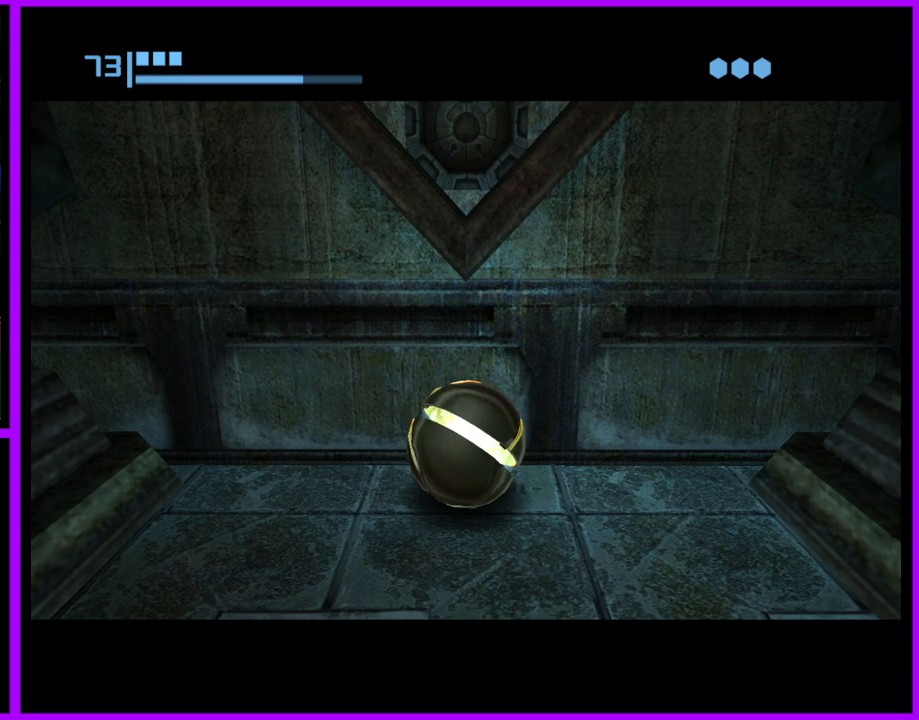
{"buttons": [], "right_stick": "center", "events": []}
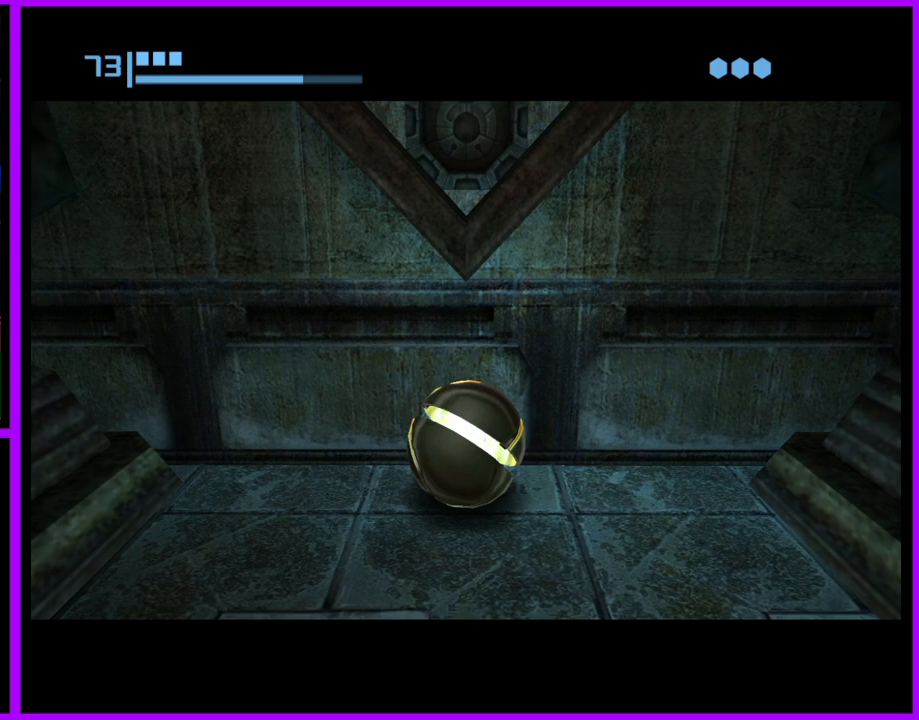
{"buttons": [], "right_stick": "center", "events": []}
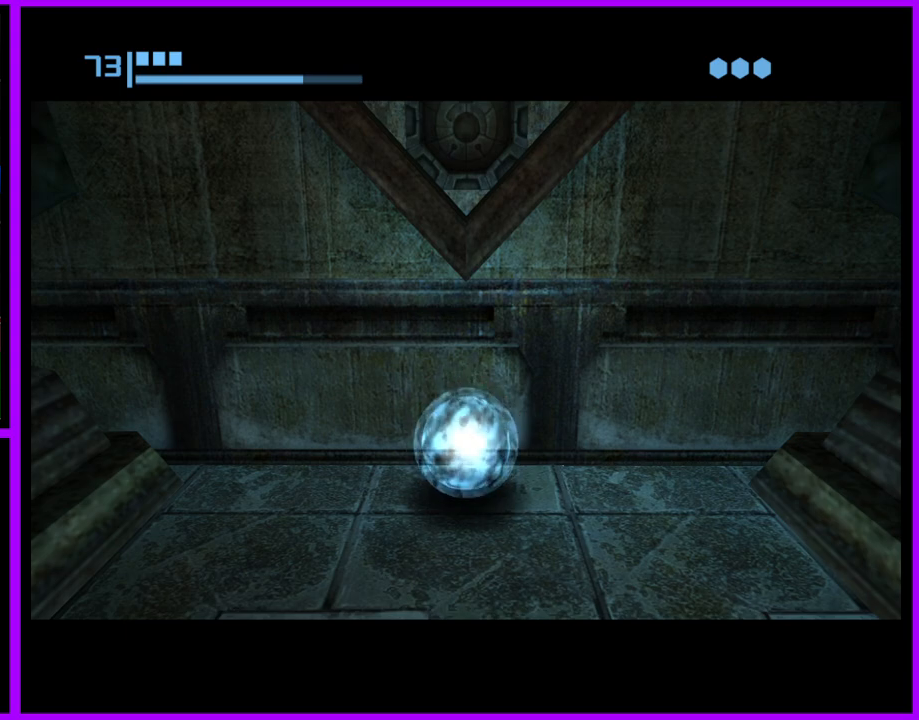
{"buttons": [], "right_stick": "center", "events": []}
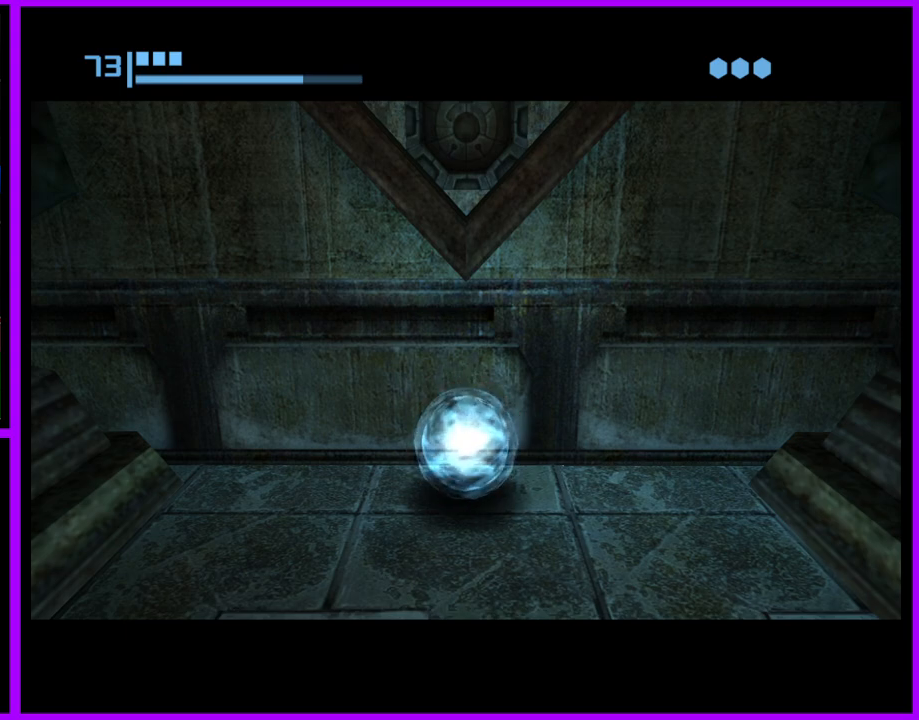
{"buttons": ["B"], "right_stick": "center", "events": [[150, "A", "down"], [250, "A", "up"], [433, "B", "down"]]}
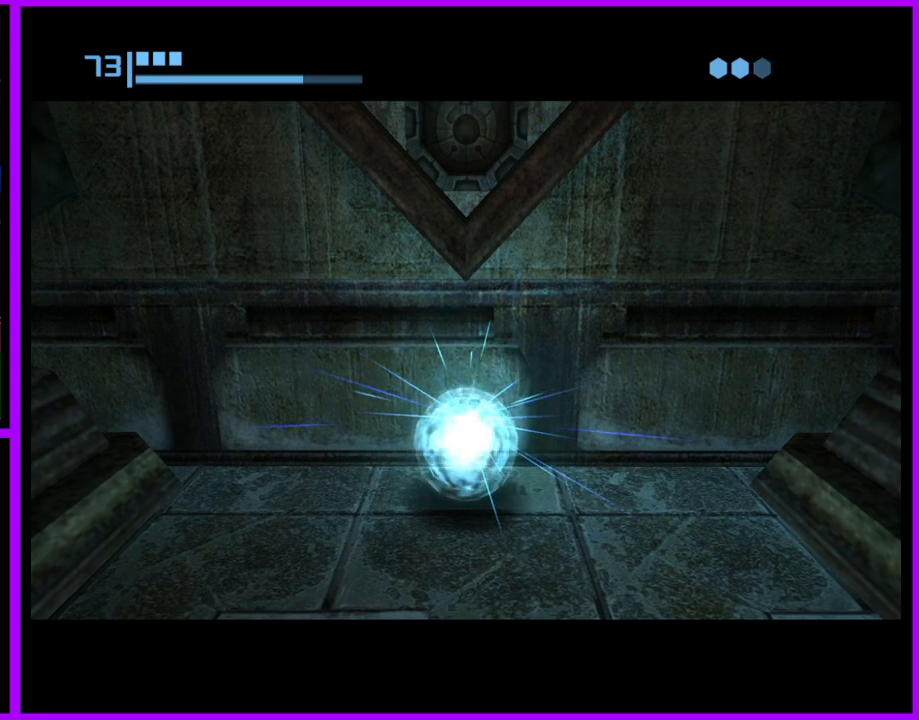
{"buttons": ["B"], "right_stick": "center", "events": []}
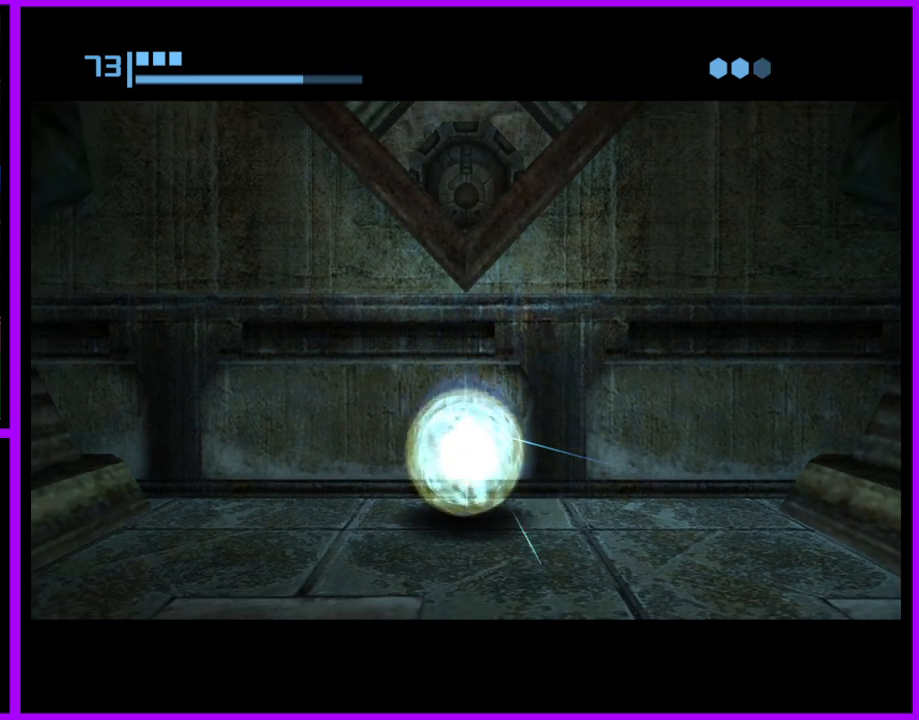
{"buttons": ["B"], "right_stick": "center", "events": []}
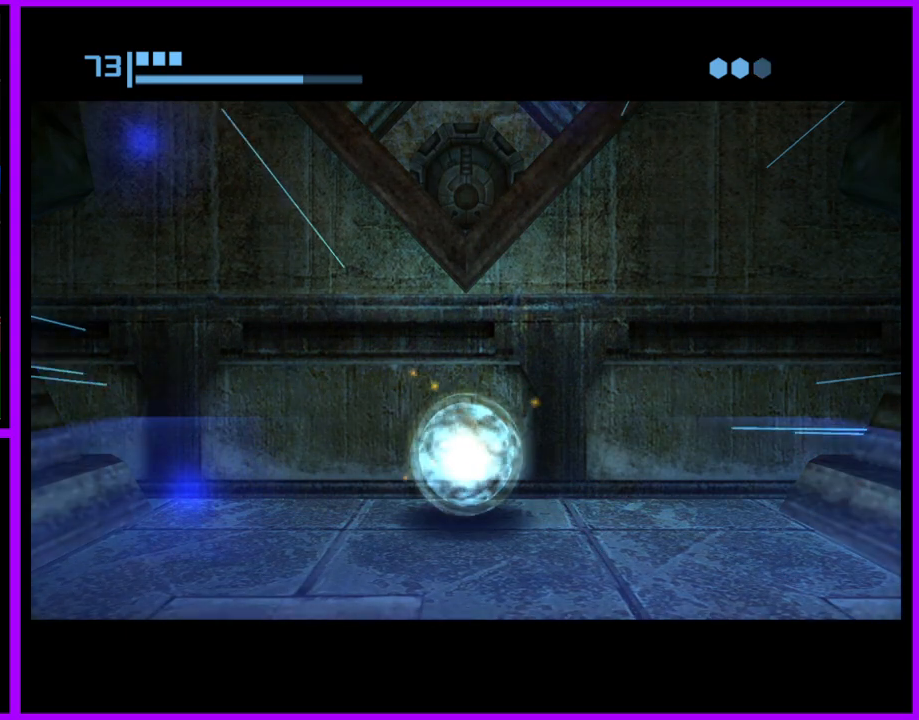
{"buttons": ["B"], "right_stick": "center", "events": [[33, "B", "up"], [400, "B", "down"]]}
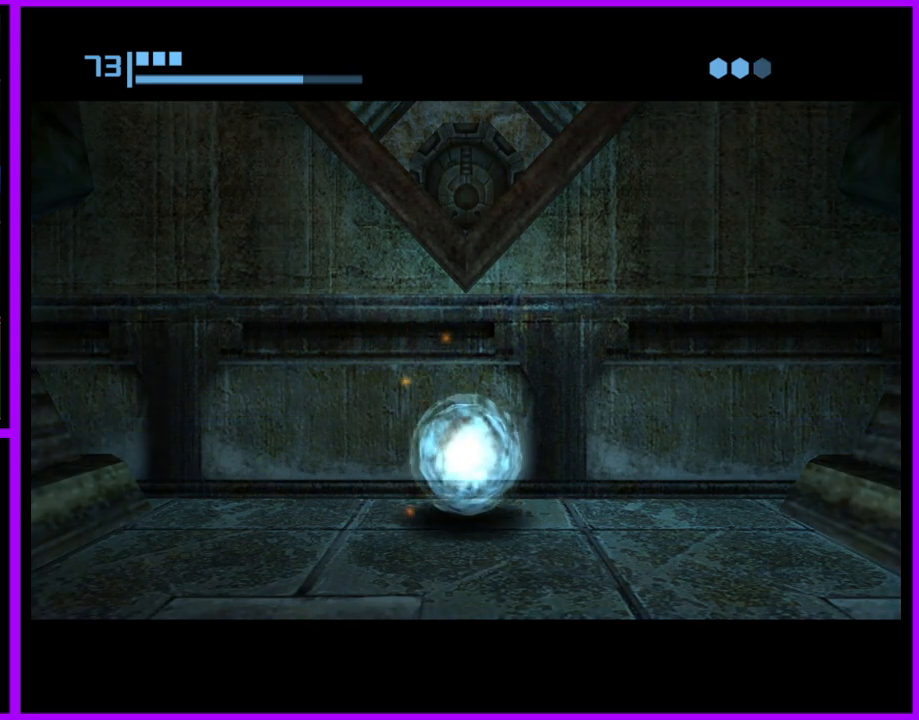
{"buttons": ["B"], "right_stick": "center", "events": []}
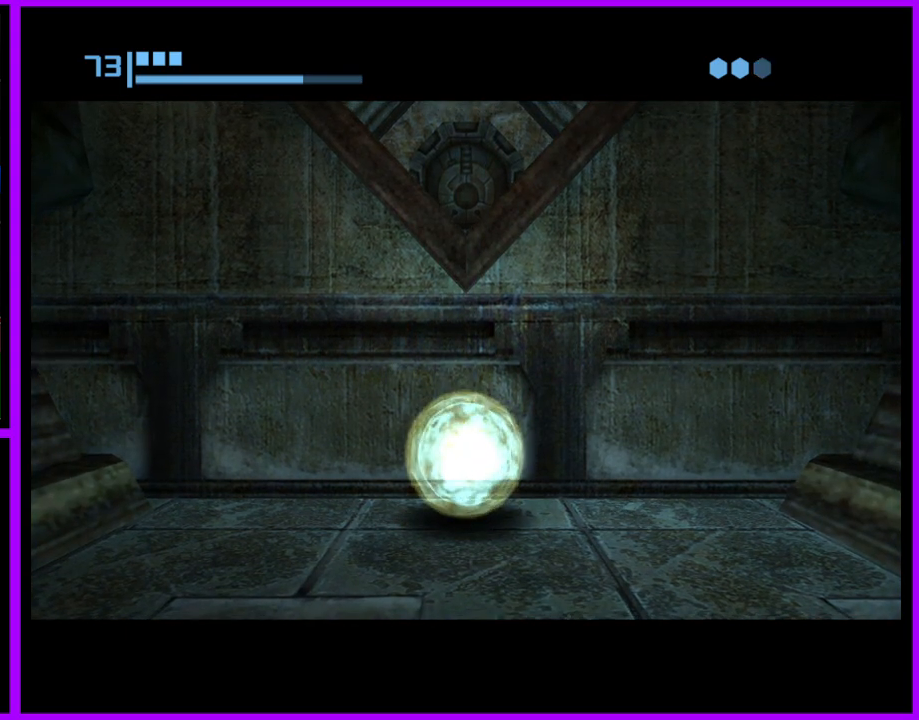
{"buttons": [], "right_stick": "center", "events": [[50, "B", "up"]]}
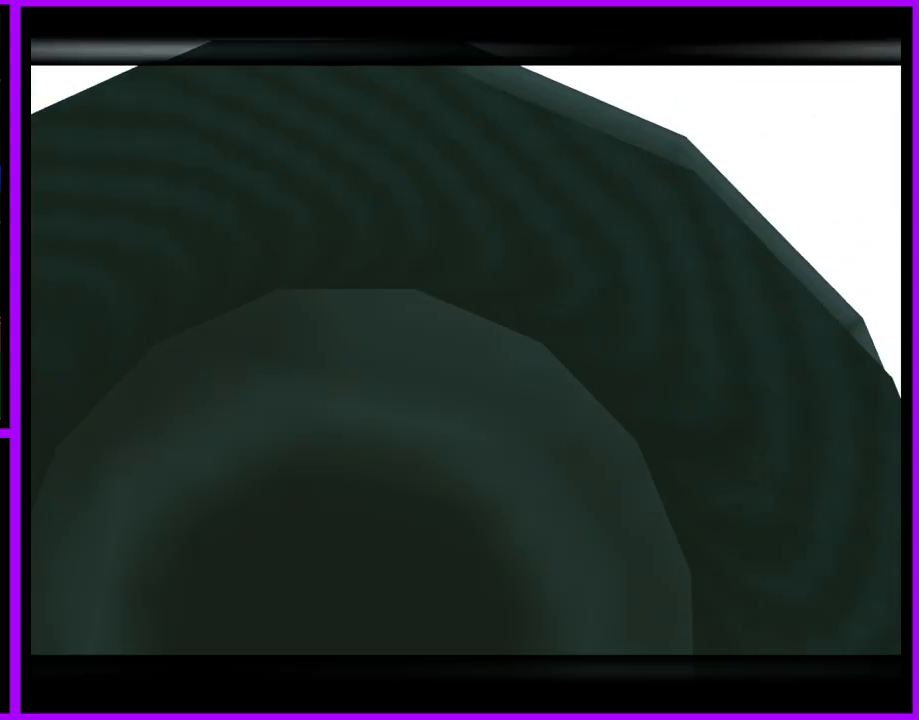
{"buttons": [], "right_stick": "center", "events": []}
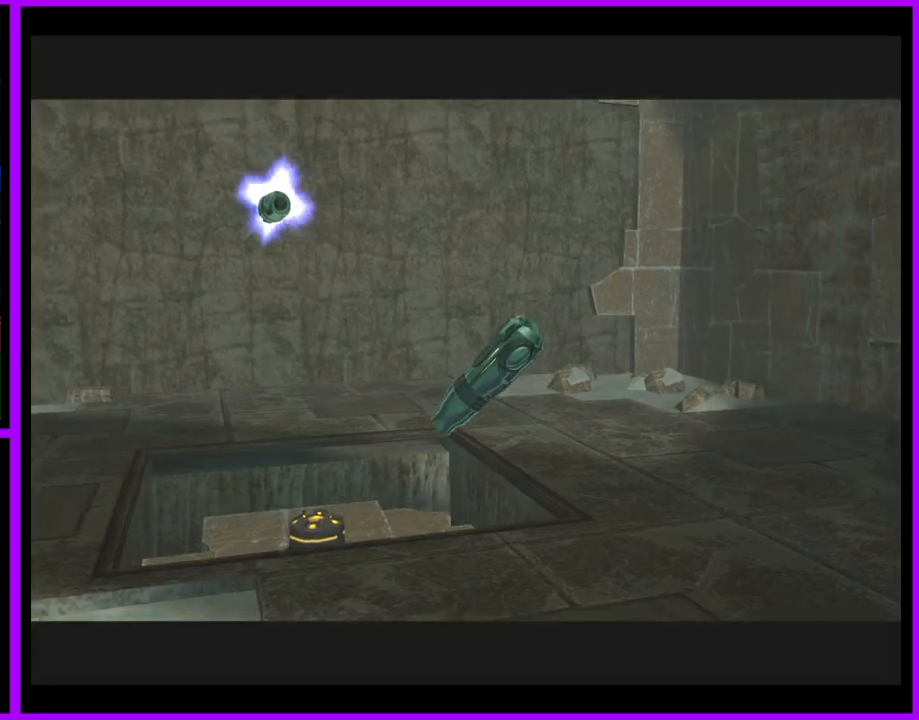
{"buttons": [], "right_stick": "center", "events": []}
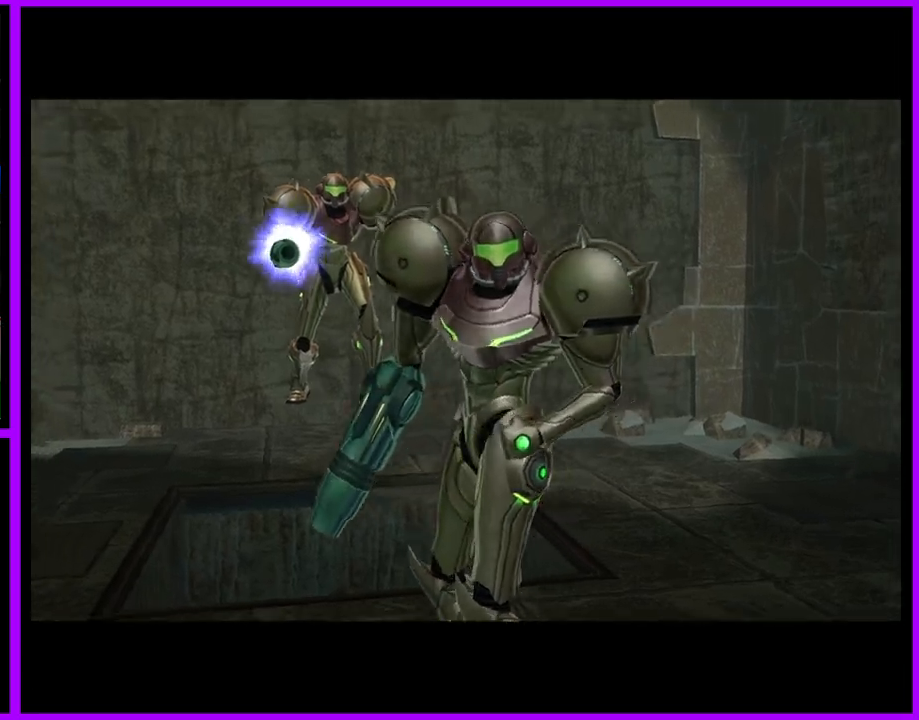
{"buttons": [], "right_stick": "center", "events": []}
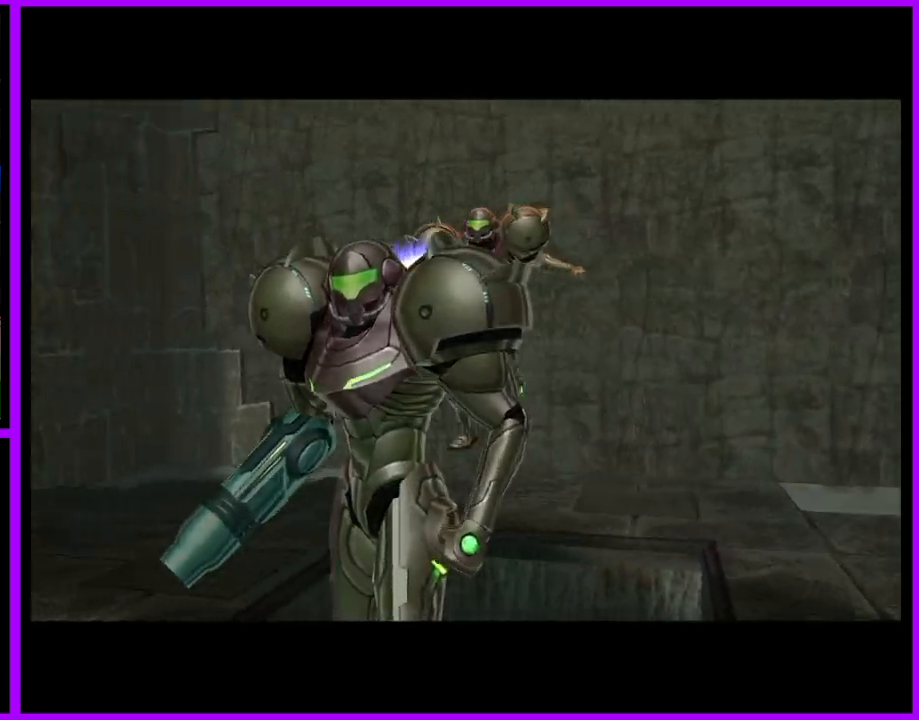
{"buttons": [], "right_stick": "center", "events": []}
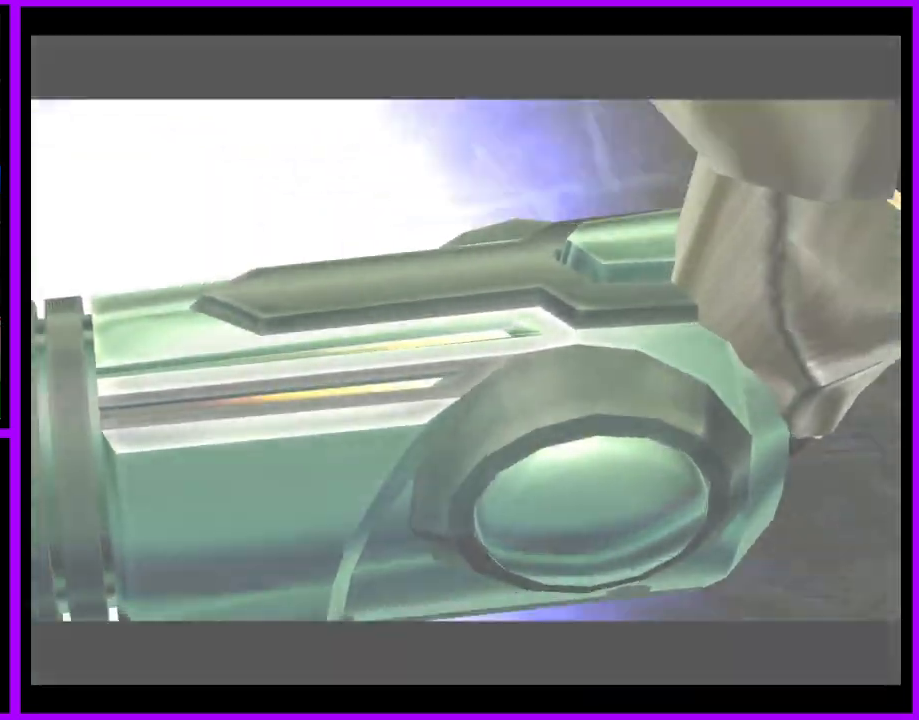
{"buttons": ["A"], "right_stick": "center", "events": [[250, "A", "down"], [367, "A", "up"], [483, "A", "down"]]}
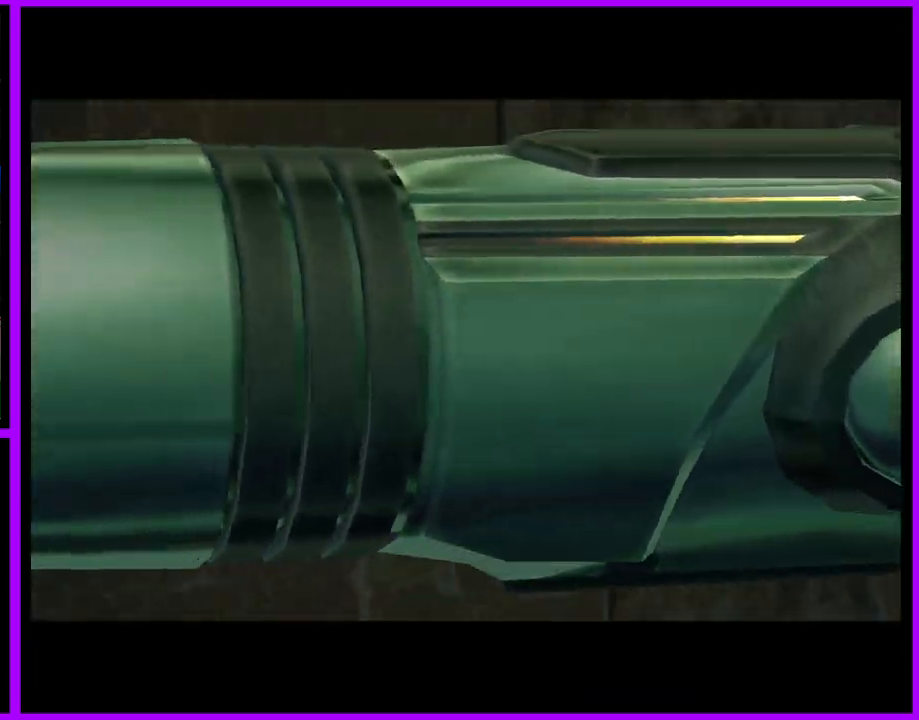
{"buttons": [], "right_stick": "center", "events": [[67, "A", "up"], [183, "A", "down"], [233, "A", "up"], [367, "A", "down"], [417, "A", "up"]]}
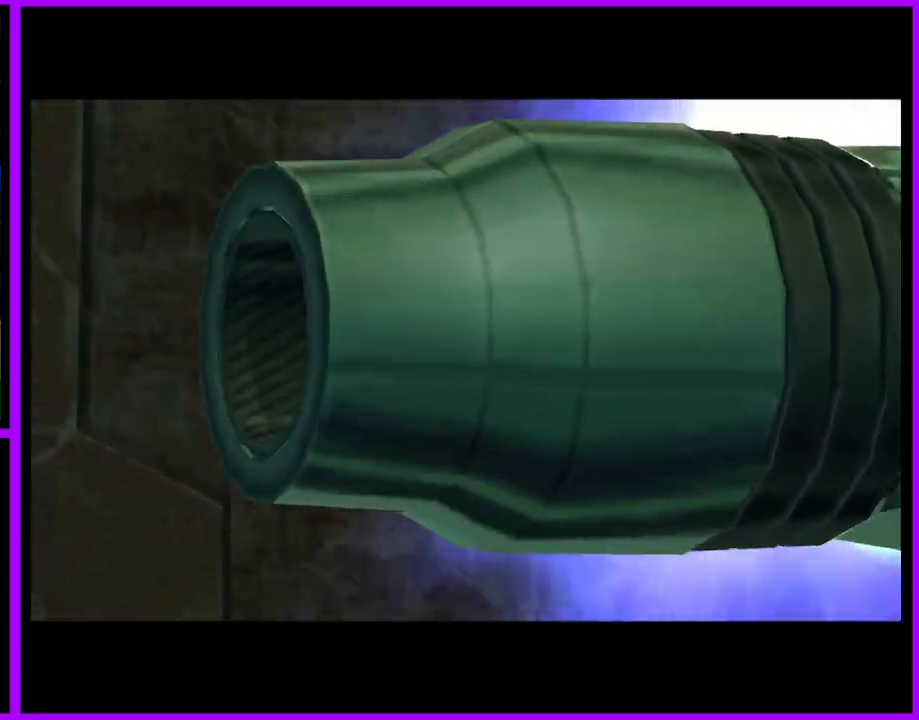
{"buttons": [], "right_stick": "center", "events": [[33, "A", "down"], [117, "A", "up"], [217, "A", "down"], [300, "A", "up"], [400, "A", "down"], [450, "A", "up"]]}
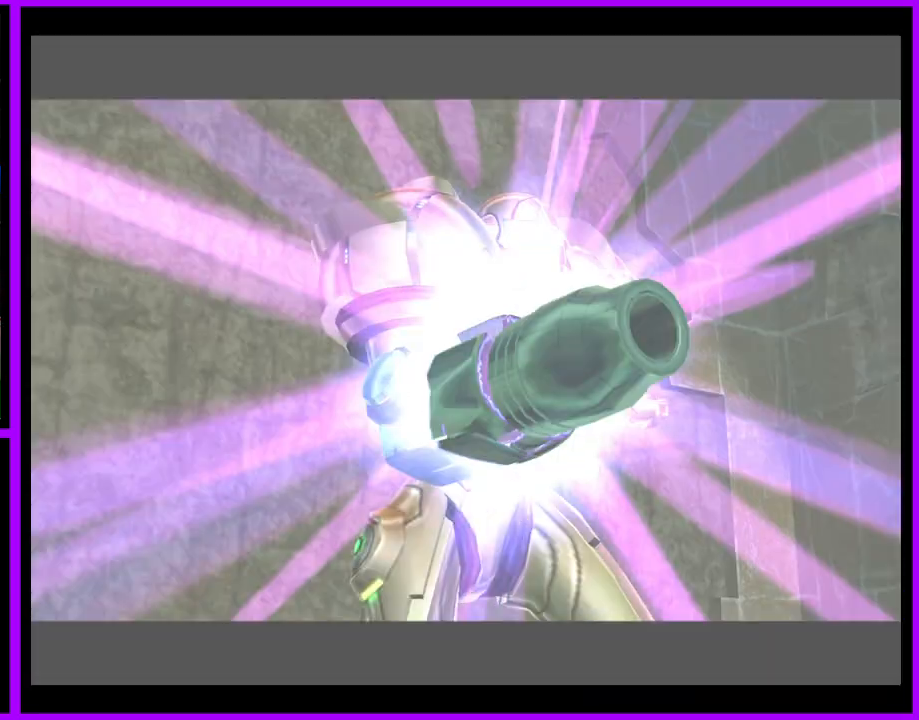
{"buttons": ["A"], "right_stick": "center", "events": [[67, "A", "down"], [150, "A", "up"], [283, "A", "down"], [383, "A", "up"], [500, "A", "down"]]}
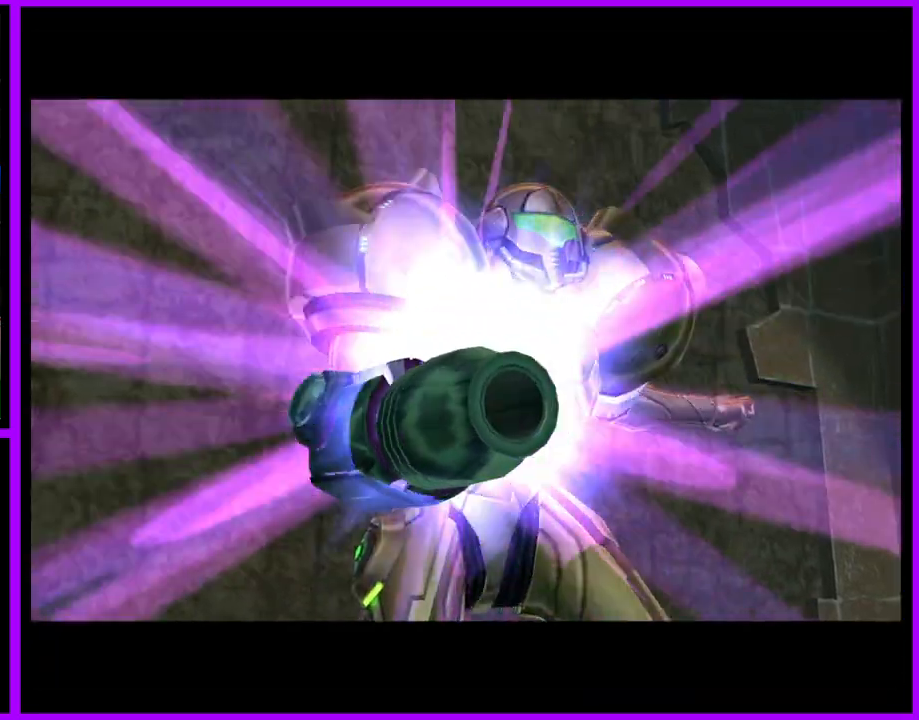
{"buttons": [], "right_stick": "center", "events": [[100, "A", "up"], [417, "A", "down"], [500, "A", "up"]]}
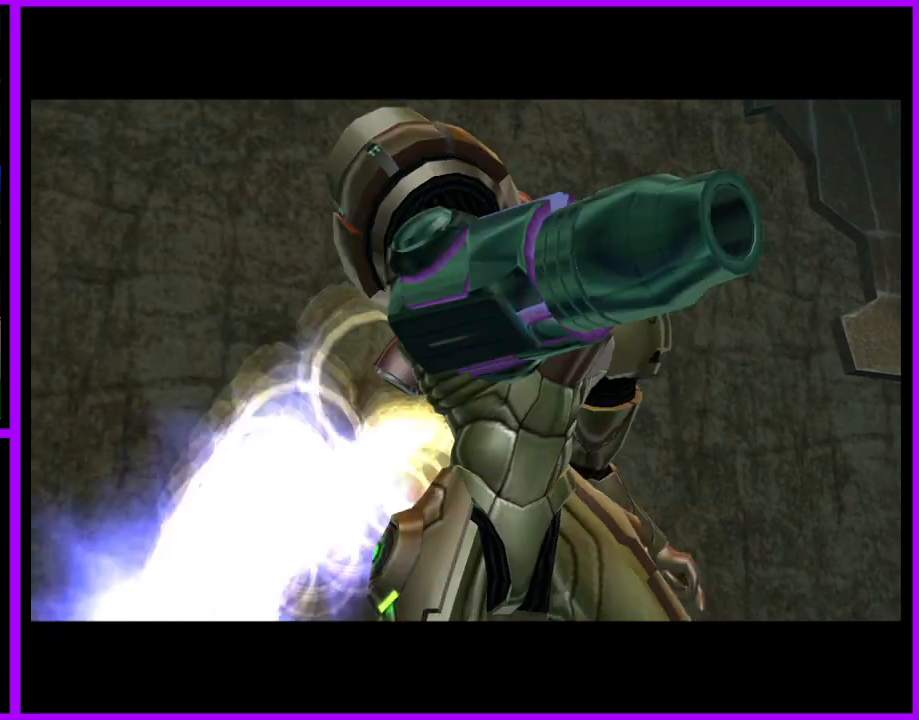
{"buttons": [], "right_stick": "center", "events": []}
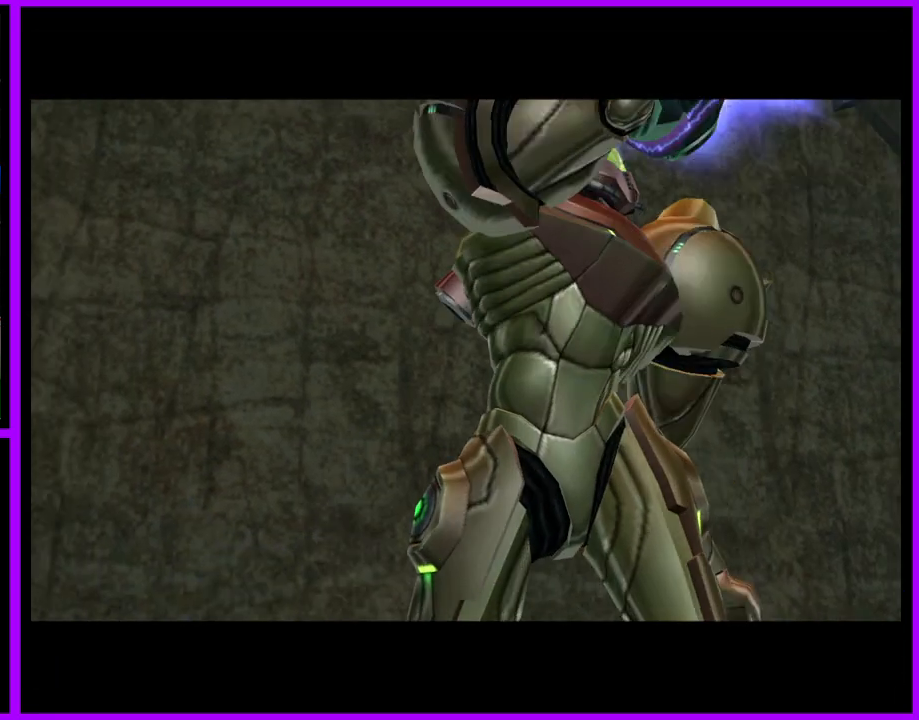
{"buttons": [], "right_stick": "center", "events": []}
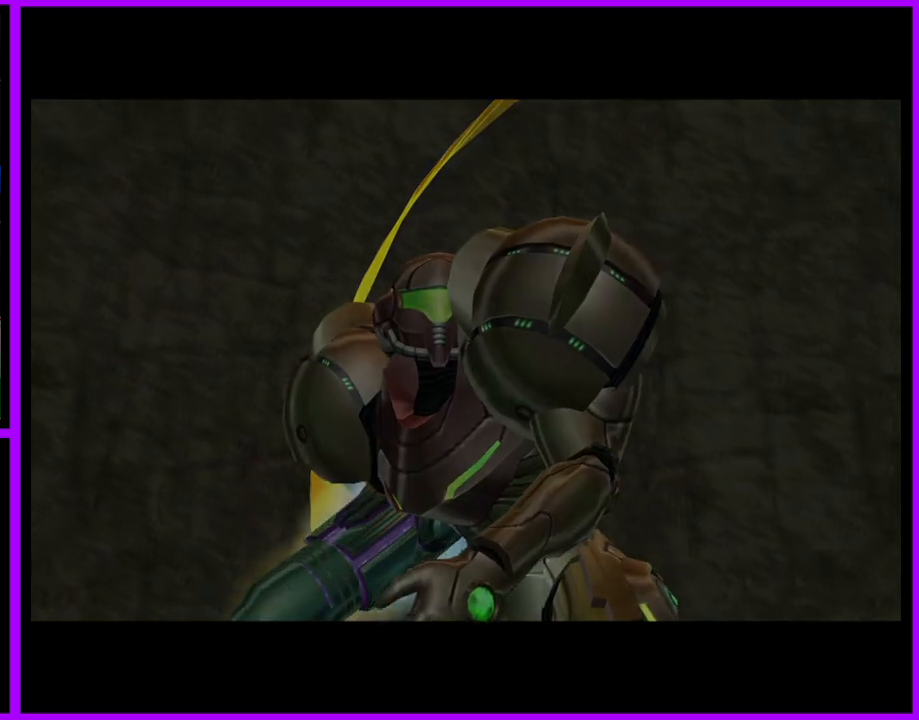
{"buttons": [], "right_stick": "center", "events": []}
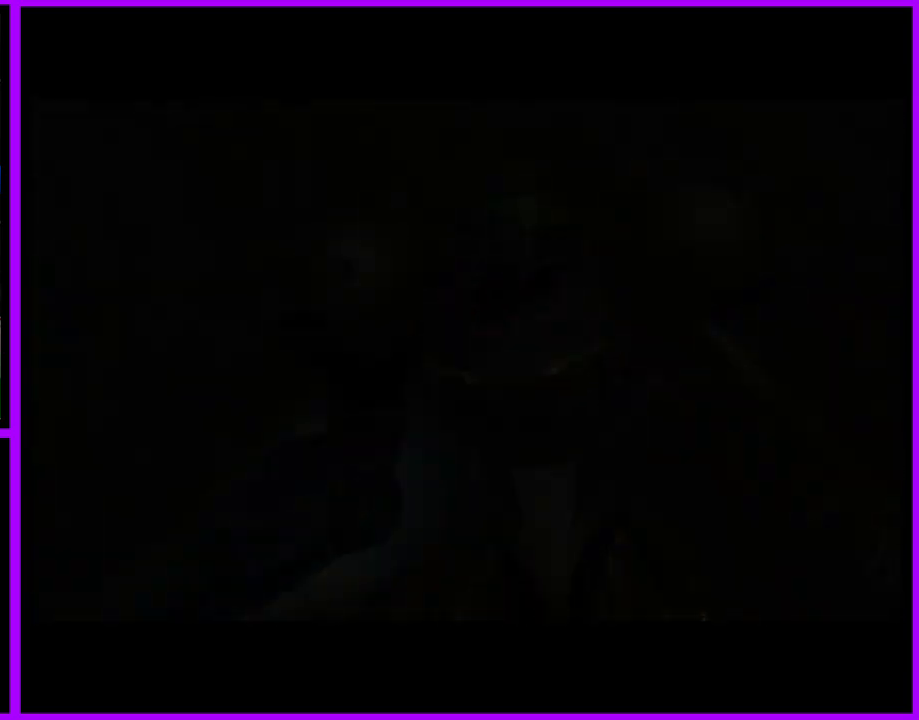
{"buttons": [], "right_stick": "center", "events": []}
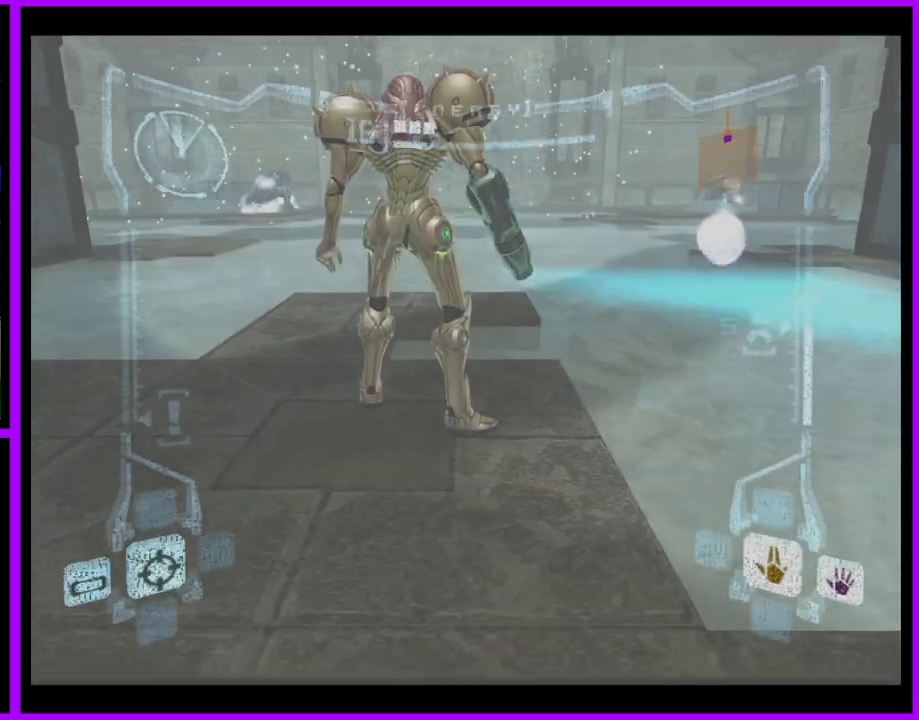
{"buttons": [], "right_stick": "center", "events": []}
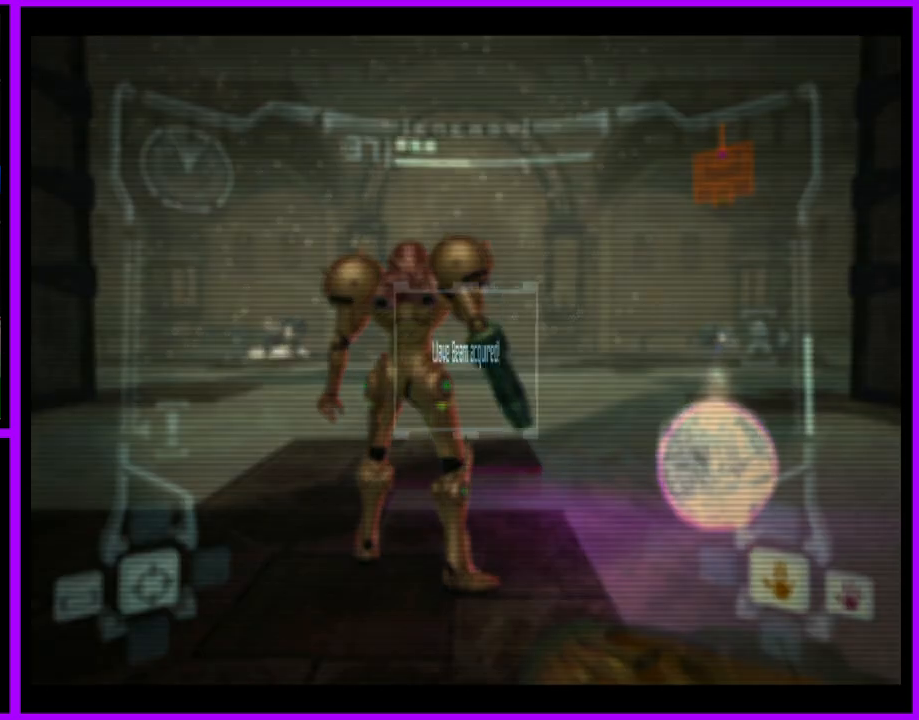
{"buttons": [], "right_stick": "center", "events": []}
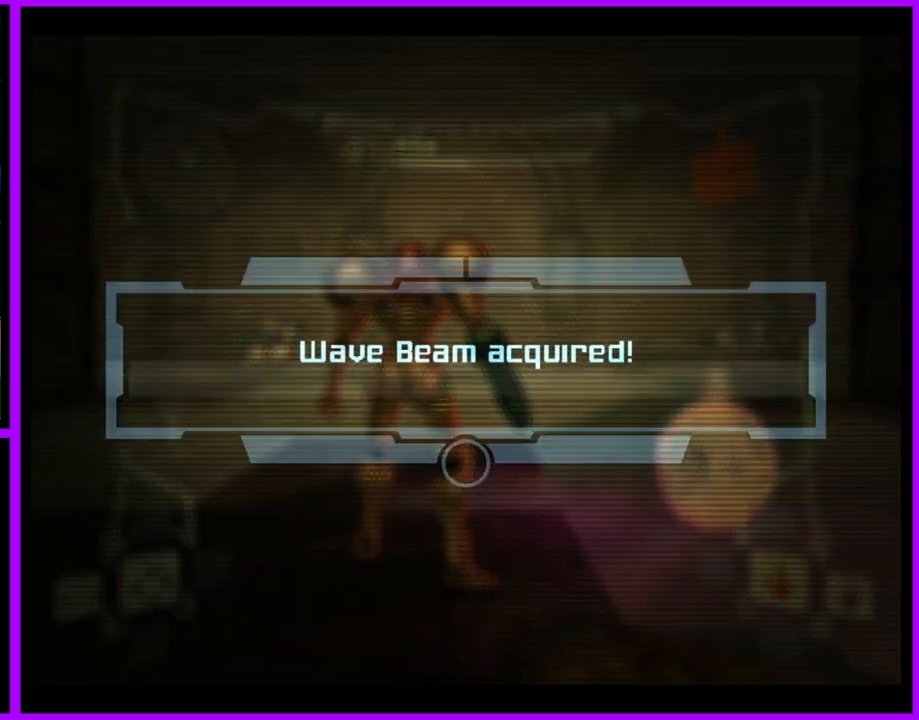
{"buttons": ["A"], "right_stick": "center", "events": [[183, "A", "down"], [250, "A", "up"], [350, "A", "down"], [417, "A", "up"], [500, "A", "down"]]}
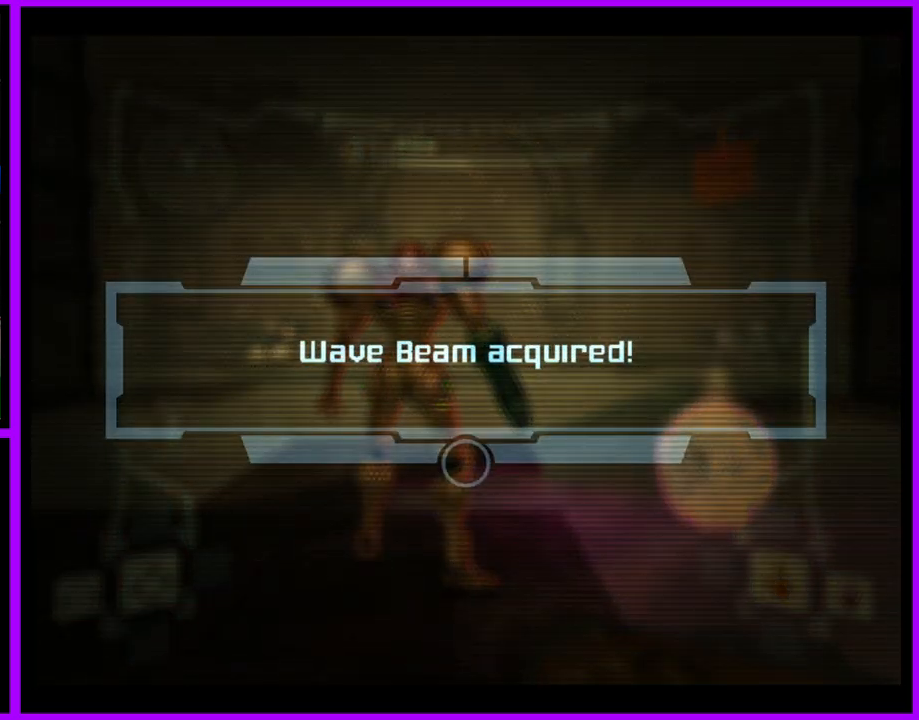
{"buttons": ["A"], "right_stick": "center", "events": [[67, "A", "up"], [150, "A", "down"], [217, "A", "up"], [317, "A", "down"], [367, "A", "up"], [483, "A", "down"]]}
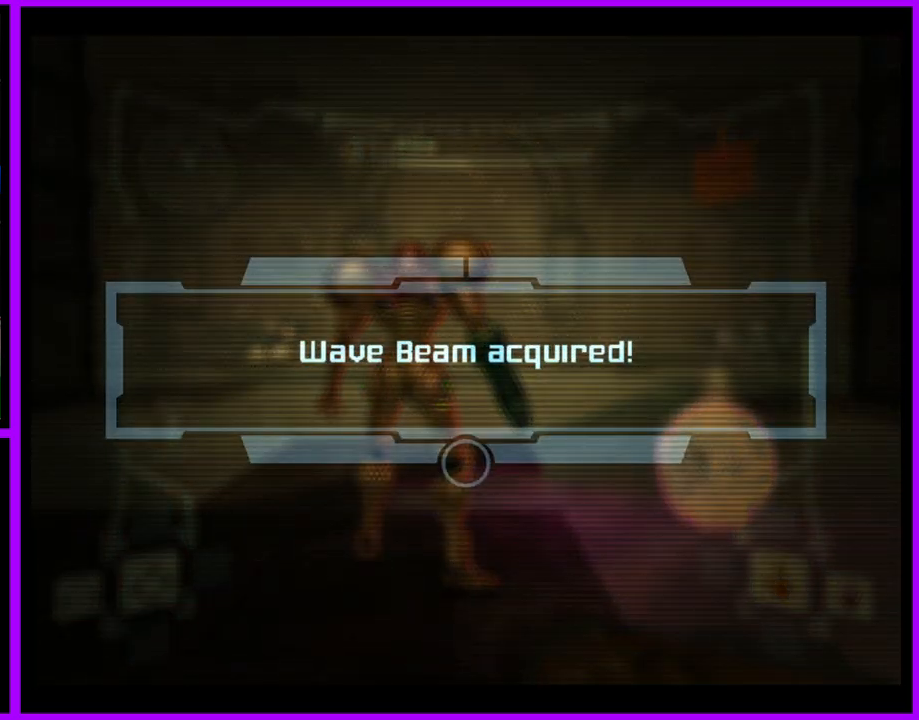
{"buttons": ["A"], "right_stick": "center", "events": [[33, "A", "up"], [150, "A", "down"], [200, "A", "up"], [300, "A", "down"], [367, "A", "up"], [467, "A", "down"]]}
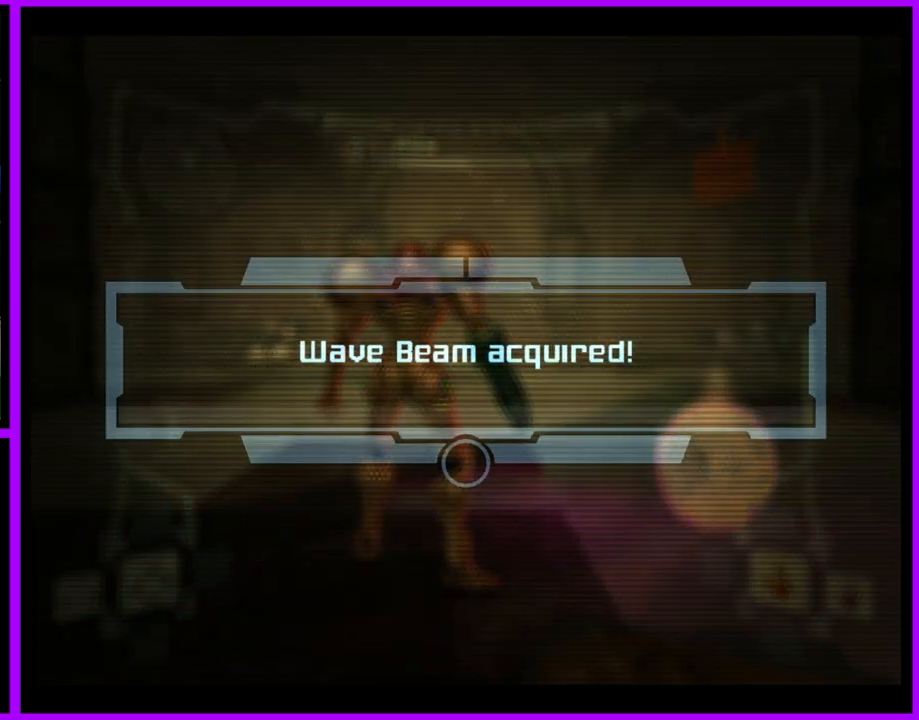
{"buttons": [], "right_stick": "center", "events": [[17, "A", "up"], [117, "A", "down"], [183, "A", "up"], [283, "A", "down"], [350, "A", "up"], [450, "A", "down"], [500, "A", "up"]]}